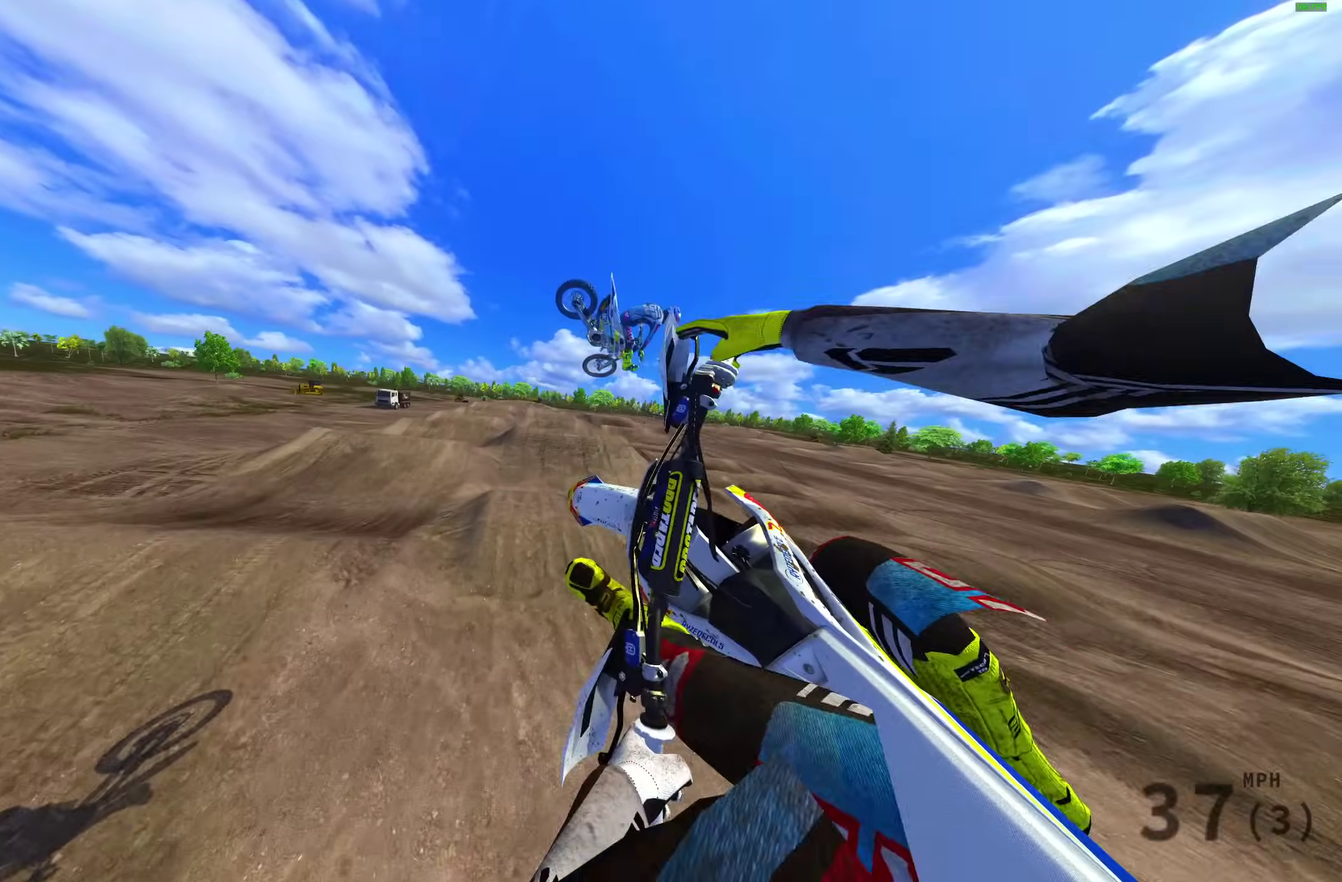
Gameplay with a controller (PlayStation layout); each line is a JSON object with the inputs held at the frame after it (dt_ms = milliseconds from this image to that frame). "events" lists button and stick changes between this image and that frame as [ms after this image, input, new state], when the widget could be followed in between.
{"dt_ms": 400, "buttons": ["R2"], "left_stick": "right", "right_stick": "up", "events": [[283, "R2", "down"], [317, "right_stick", "up"]]}
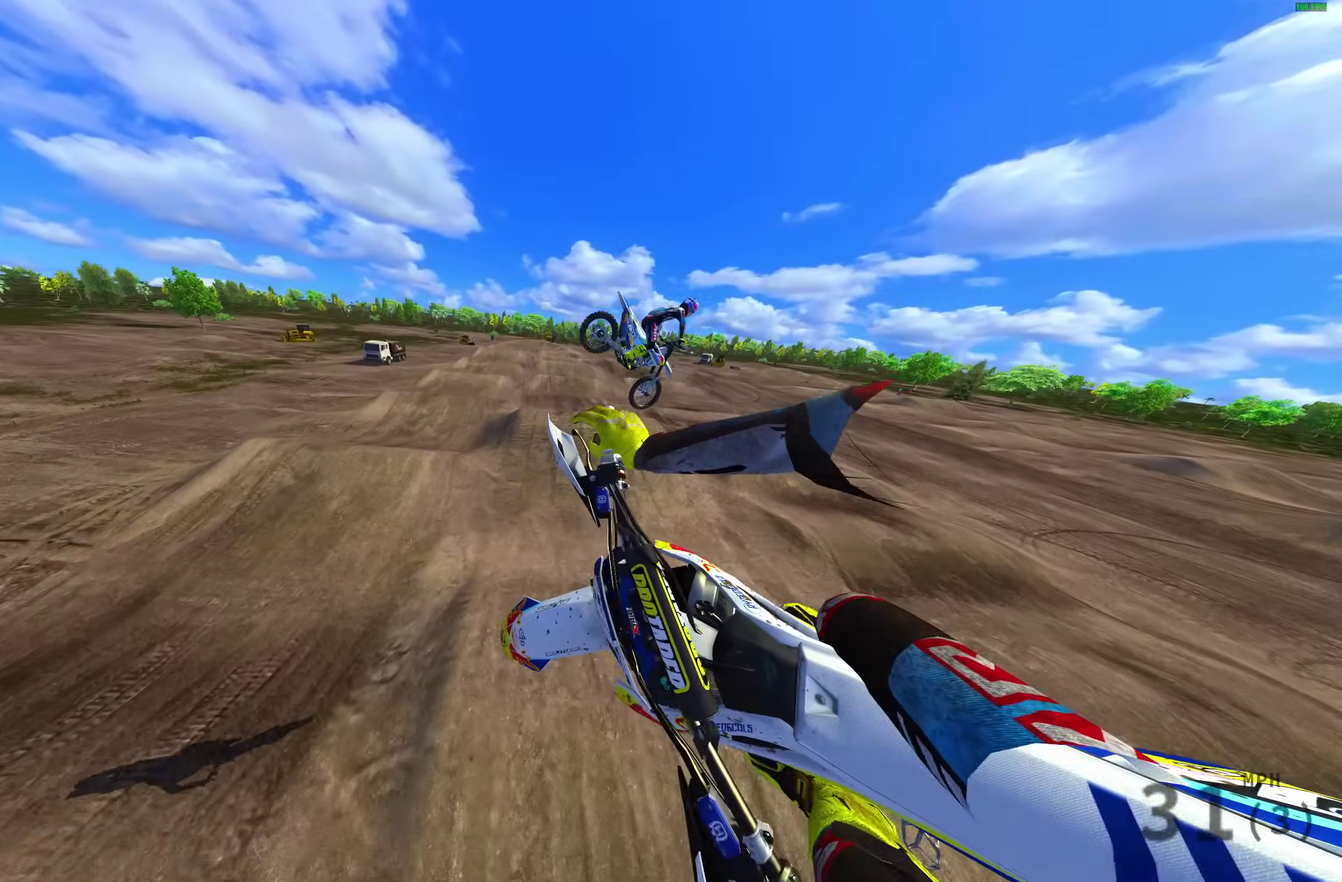
{"dt_ms": 600, "buttons": ["R2"], "left_stick": "right", "right_stick": "up-left", "events": [[433, "right_stick", "up-left"]]}
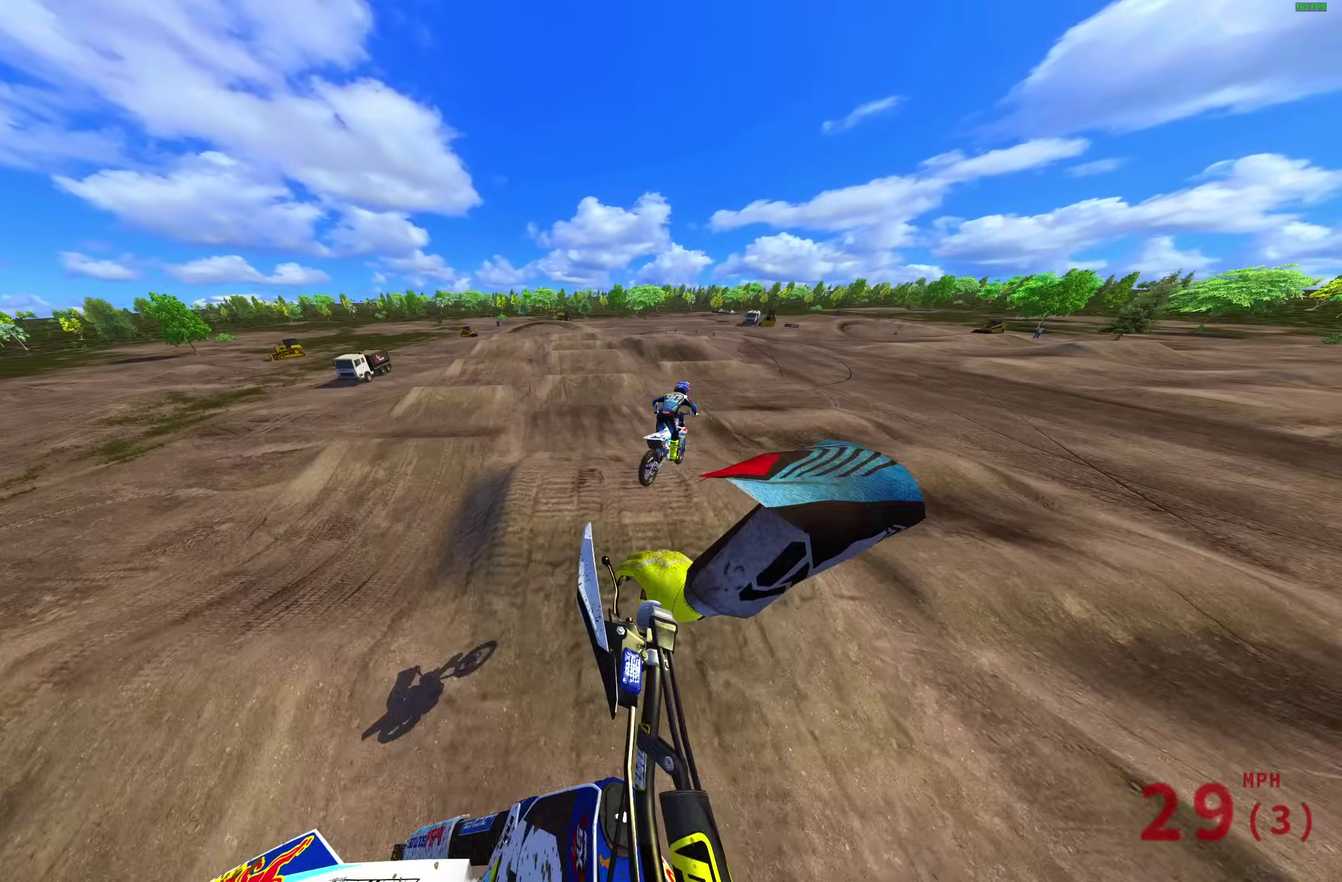
{"dt_ms": 400, "buttons": ["R2"], "left_stick": "down-left", "right_stick": "up-left", "events": [[117, "left_stick", "down-right"], [200, "left_stick", "center"], [317, "left_stick", "down-left"]]}
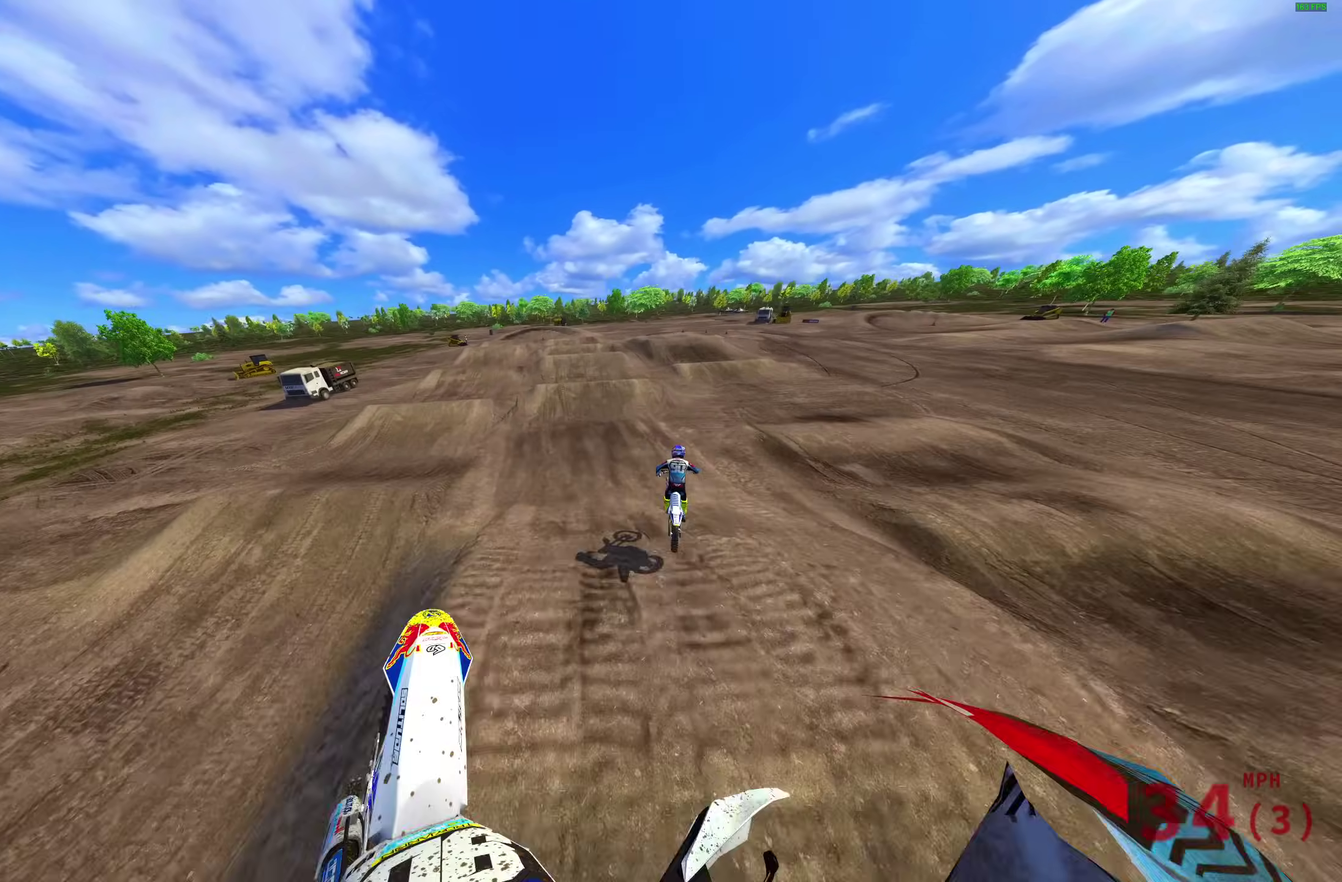
{"dt_ms": 600, "buttons": ["R2"], "left_stick": "center", "right_stick": "right", "events": [[17, "left_stick", "left"], [67, "right_stick", "up"], [233, "right_stick", "up-right"], [317, "left_stick", "center"], [450, "right_stick", "right"]]}
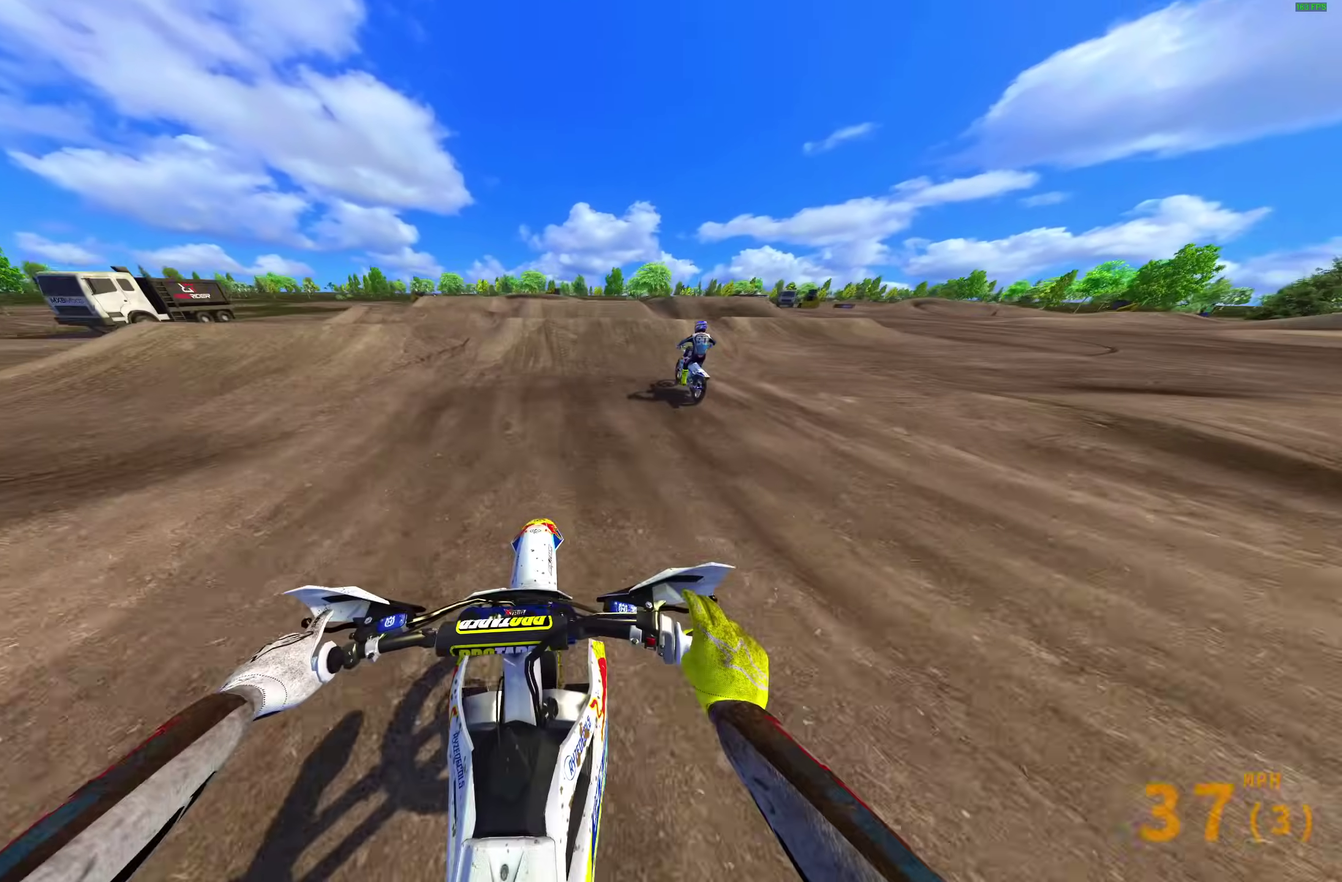
{"dt_ms": 400, "buttons": ["R2"], "left_stick": "right", "right_stick": "up-right", "events": [[267, "right_stick", "up-right"], [367, "left_stick", "right"]]}
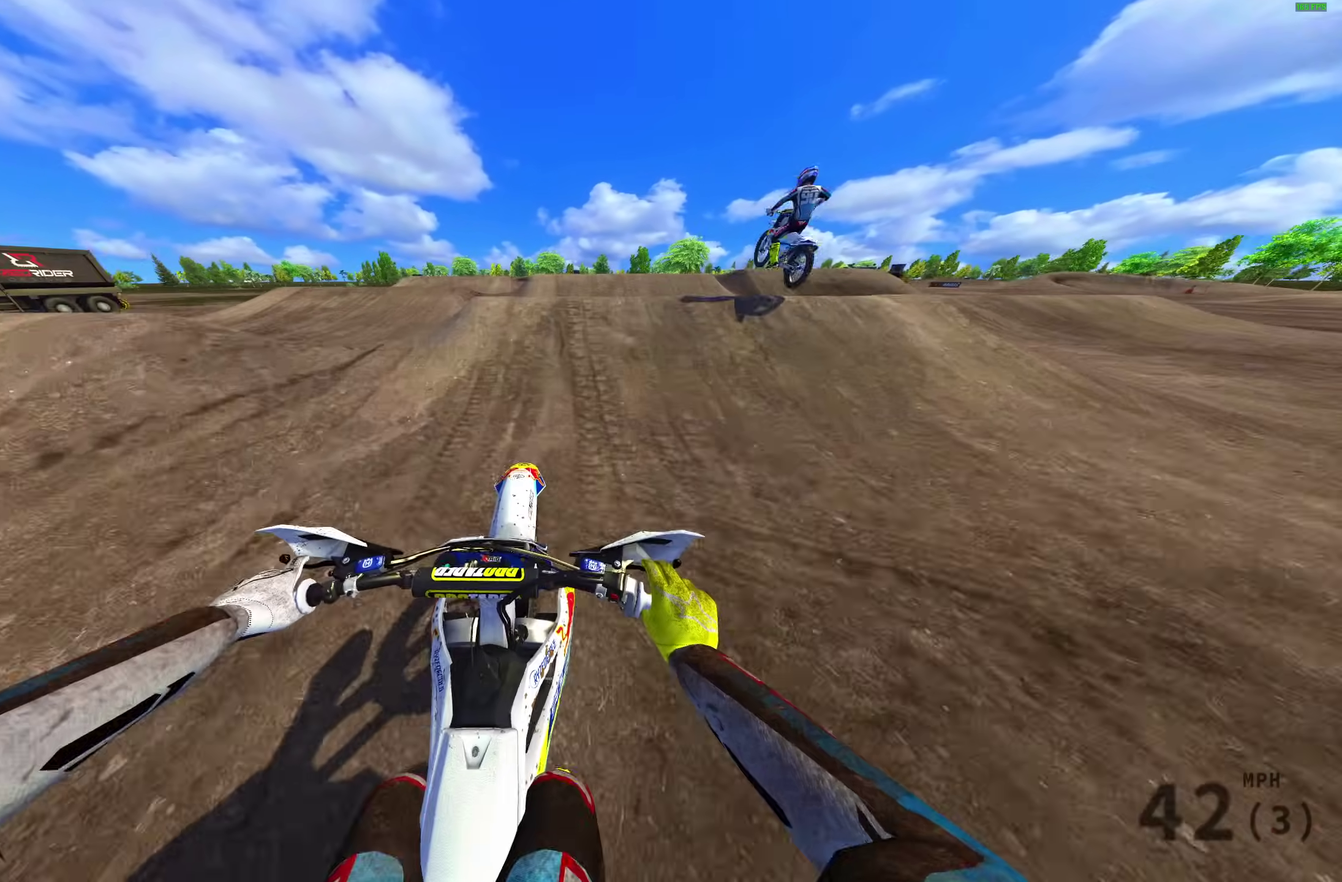
{"dt_ms": 600, "buttons": ["R2"], "left_stick": "left", "right_stick": "center", "events": [[117, "right_stick", "center"], [167, "CROSS", "down"], [217, "R2", "up"], [233, "CROSS", "up"], [283, "R2", "down"], [283, "left_stick", "center"], [300, "CROSS", "down"], [350, "left_stick", "left"], [367, "CROSS", "up"]]}
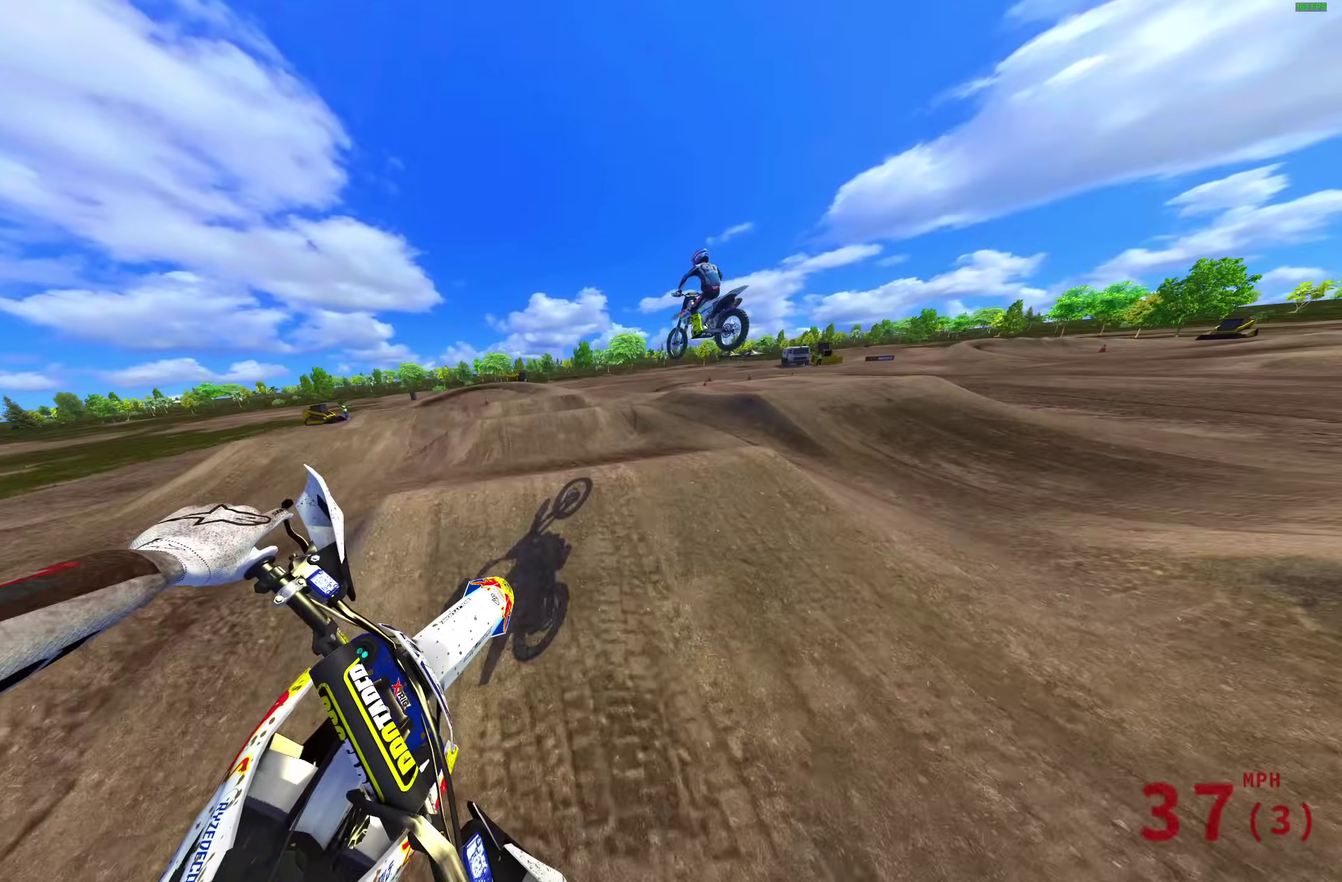
{"dt_ms": 400, "buttons": [], "left_stick": "center", "right_stick": "left", "events": [[100, "left_stick", "center"], [267, "right_stick", "up-left"], [367, "R2", "up"], [383, "right_stick", "left"]]}
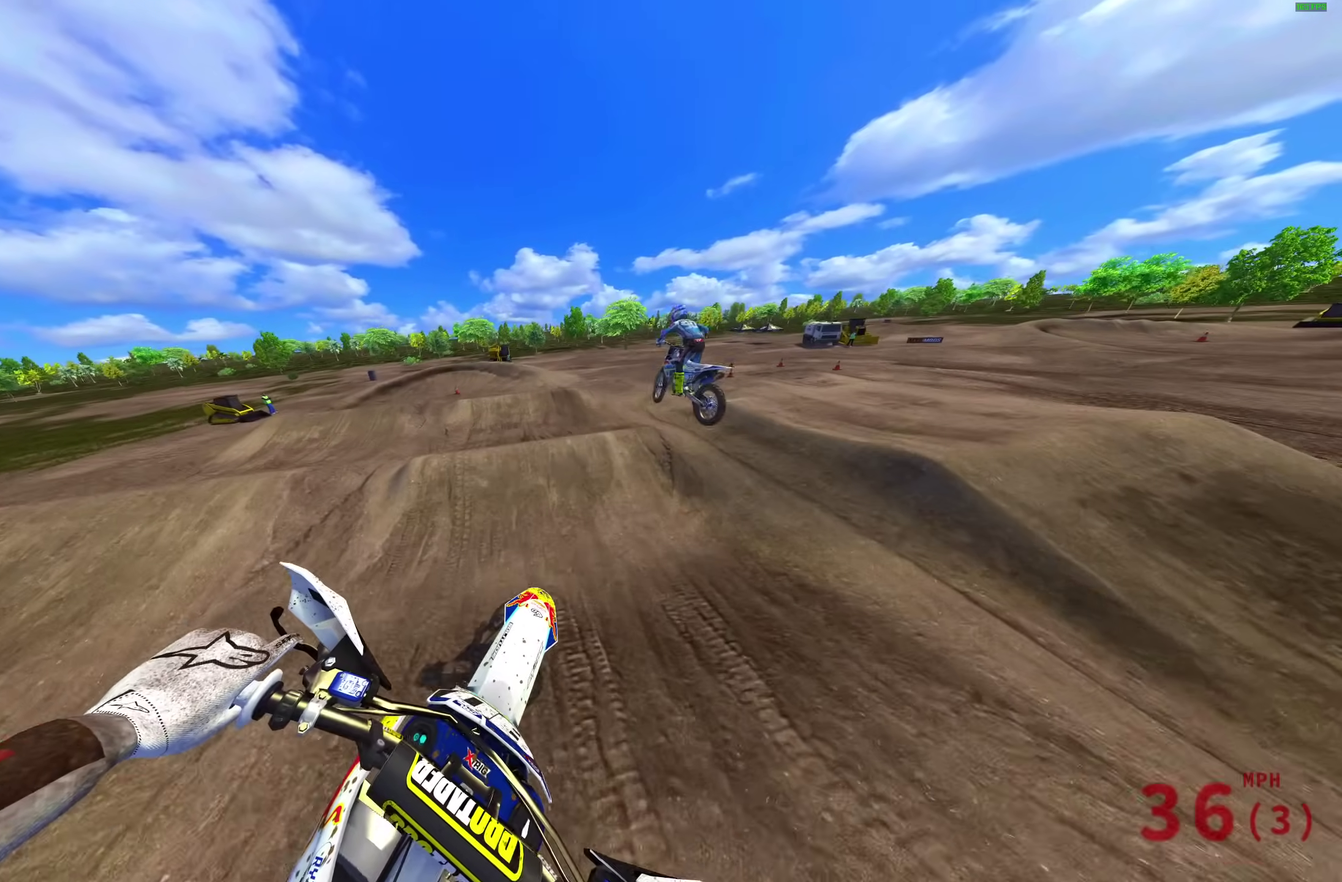
{"dt_ms": 600, "buttons": [], "left_stick": "left", "right_stick": "down-left"}
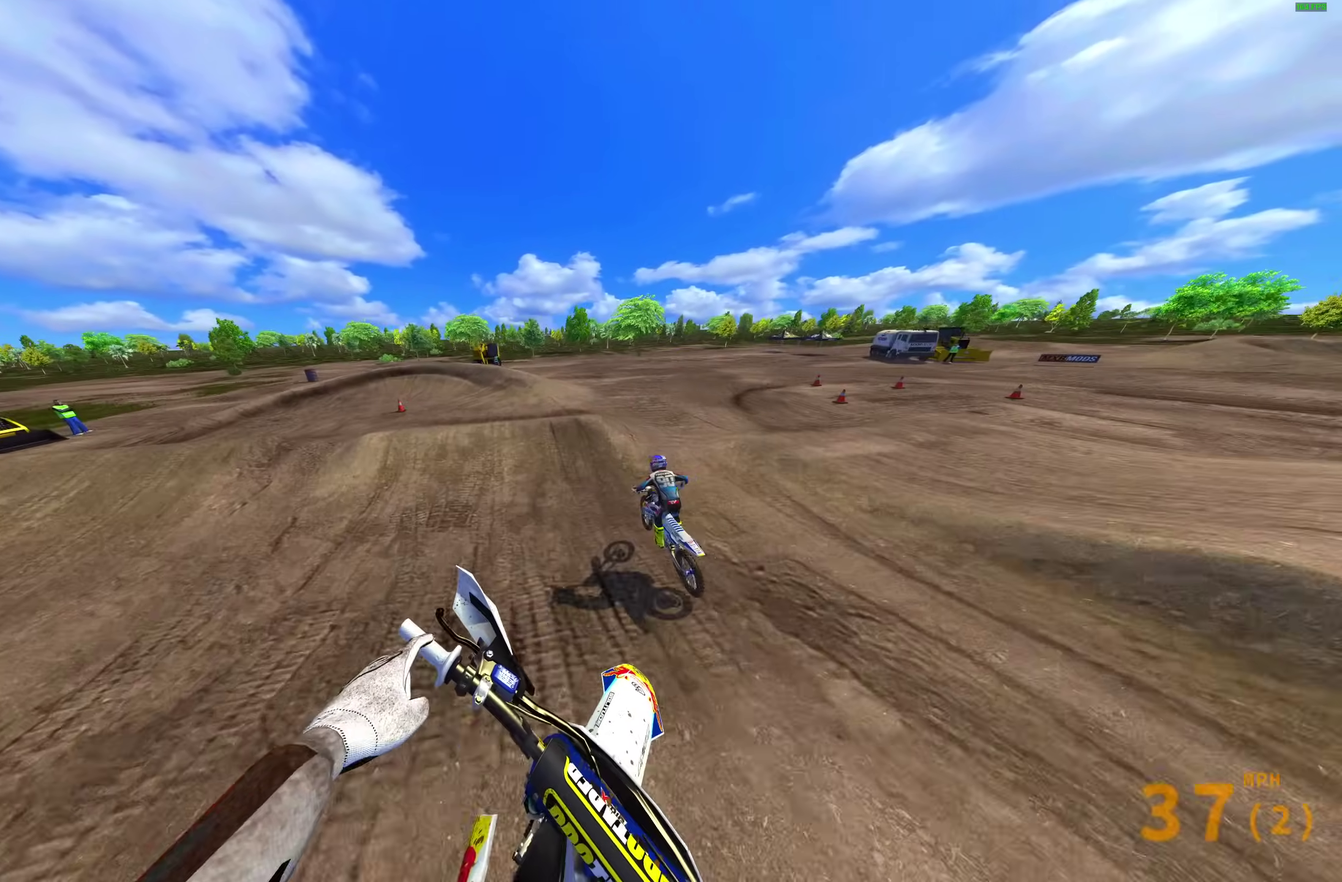
{"dt_ms": 300, "buttons": [], "left_stick": "up-left", "right_stick": "up-left", "events": [[183, "left_stick", "up-left"], [233, "right_stick", "left"], [283, "right_stick", "up-left"]]}
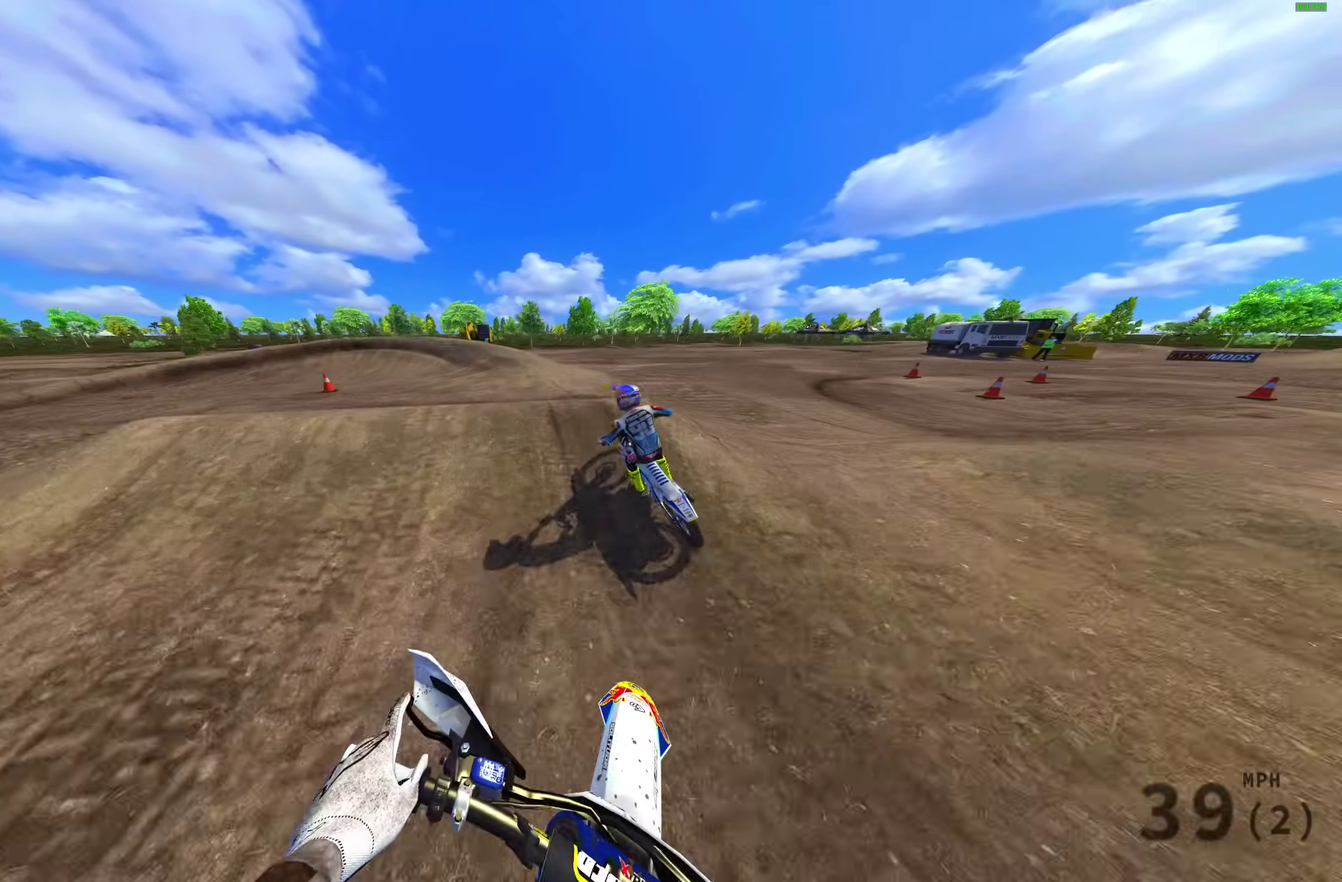
{"dt_ms": 700, "buttons": [], "left_stick": "down-right", "right_stick": "up-left", "events": [[67, "right_stick", "up"], [100, "left_stick", "left"], [283, "right_stick", "up-right"], [350, "left_stick", "center"], [400, "right_stick", "up"], [417, "left_stick", "right"], [567, "right_stick", "up-left"], [617, "left_stick", "down-right"]]}
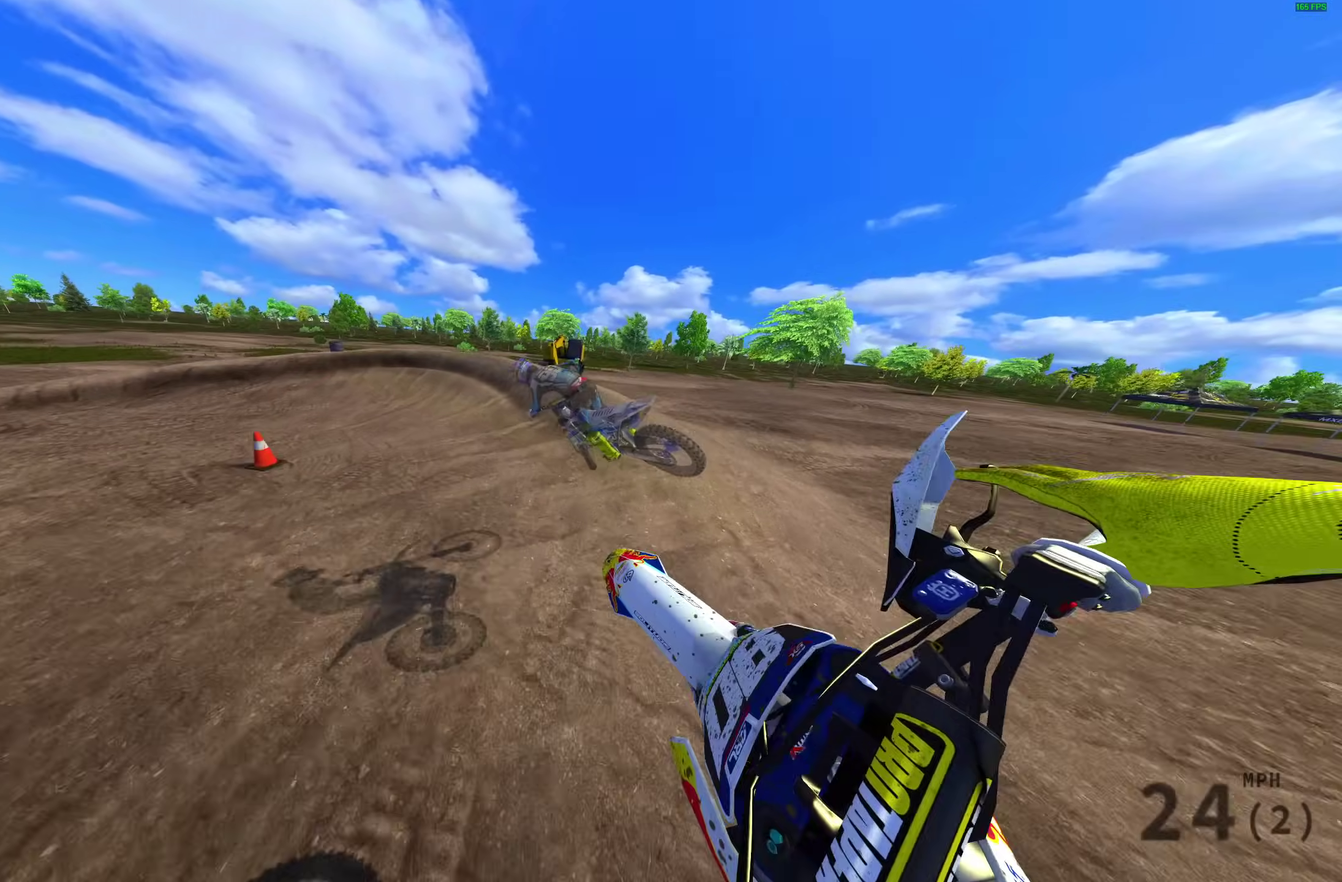
{"dt_ms": 300, "buttons": ["R2"], "left_stick": "left", "right_stick": "up", "events": [[33, "R2", "down"], [100, "left_stick", "left"], [133, "right_stick", "up"]]}
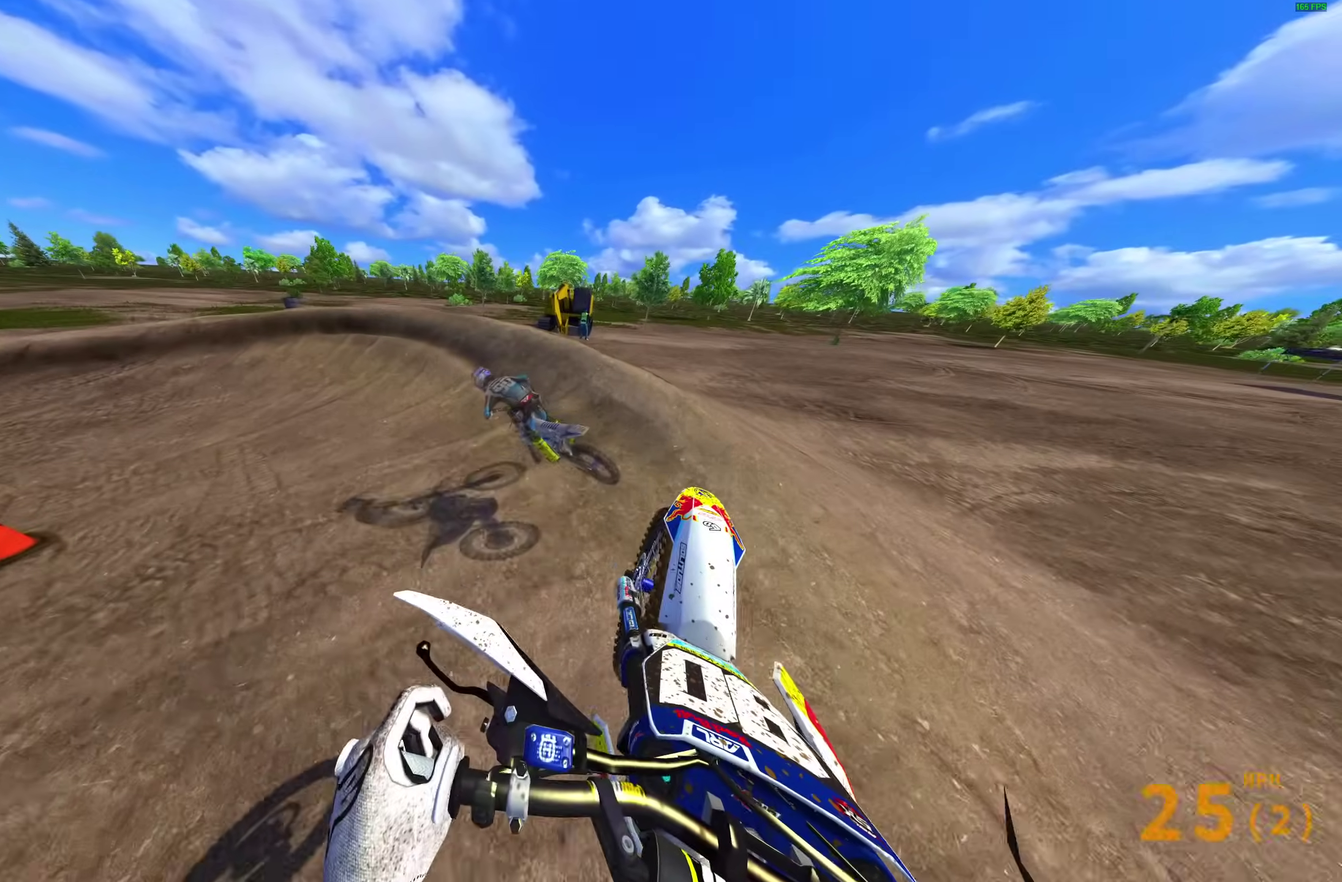
{"dt_ms": 700, "buttons": ["R2"], "left_stick": "left", "right_stick": "up-right", "events": [[150, "right_stick", "up-right"]]}
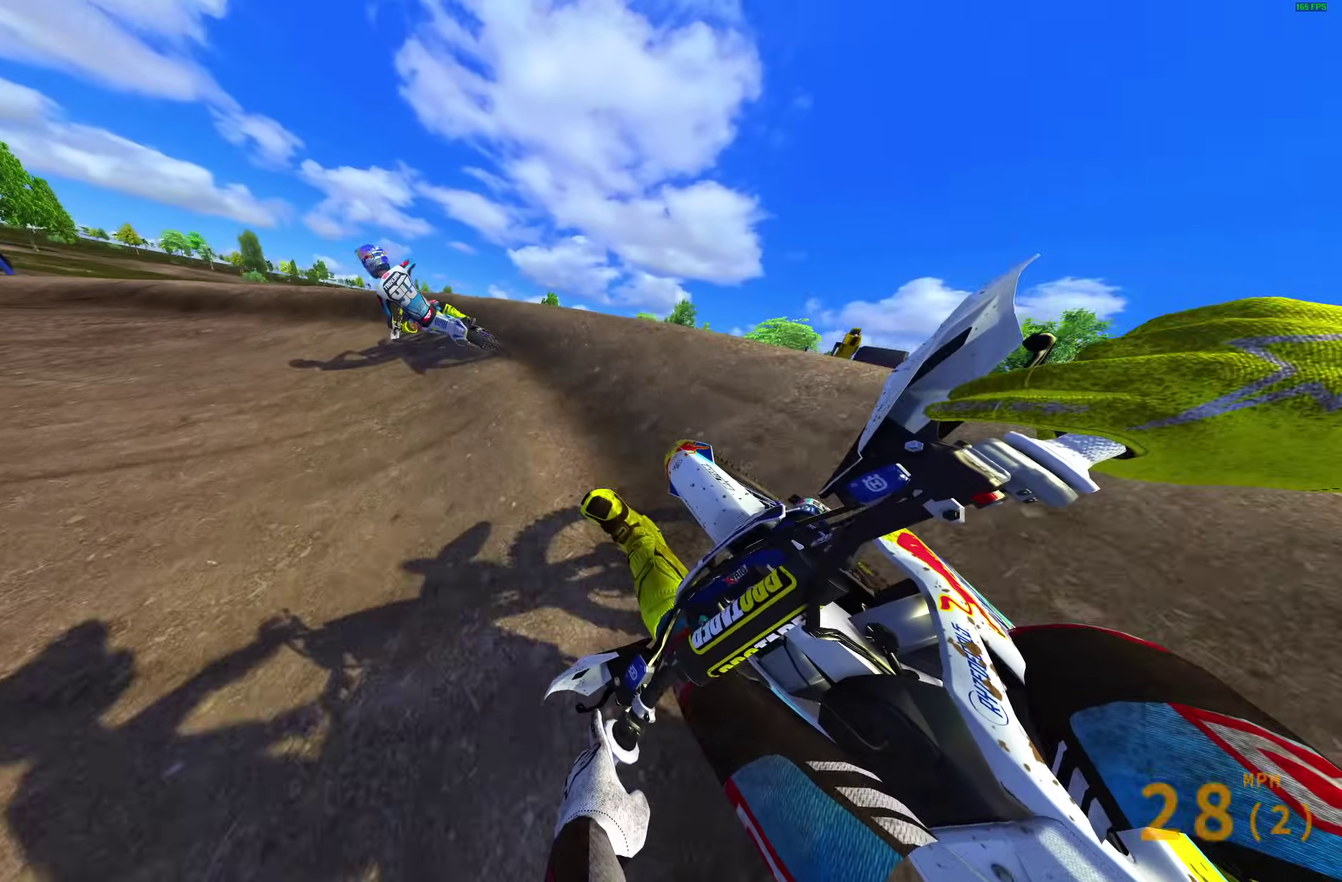
{"dt_ms": 300, "buttons": ["R2"], "left_stick": "left", "right_stick": "up-right", "events": [[33, "R2", "up"], [133, "R2", "down"]]}
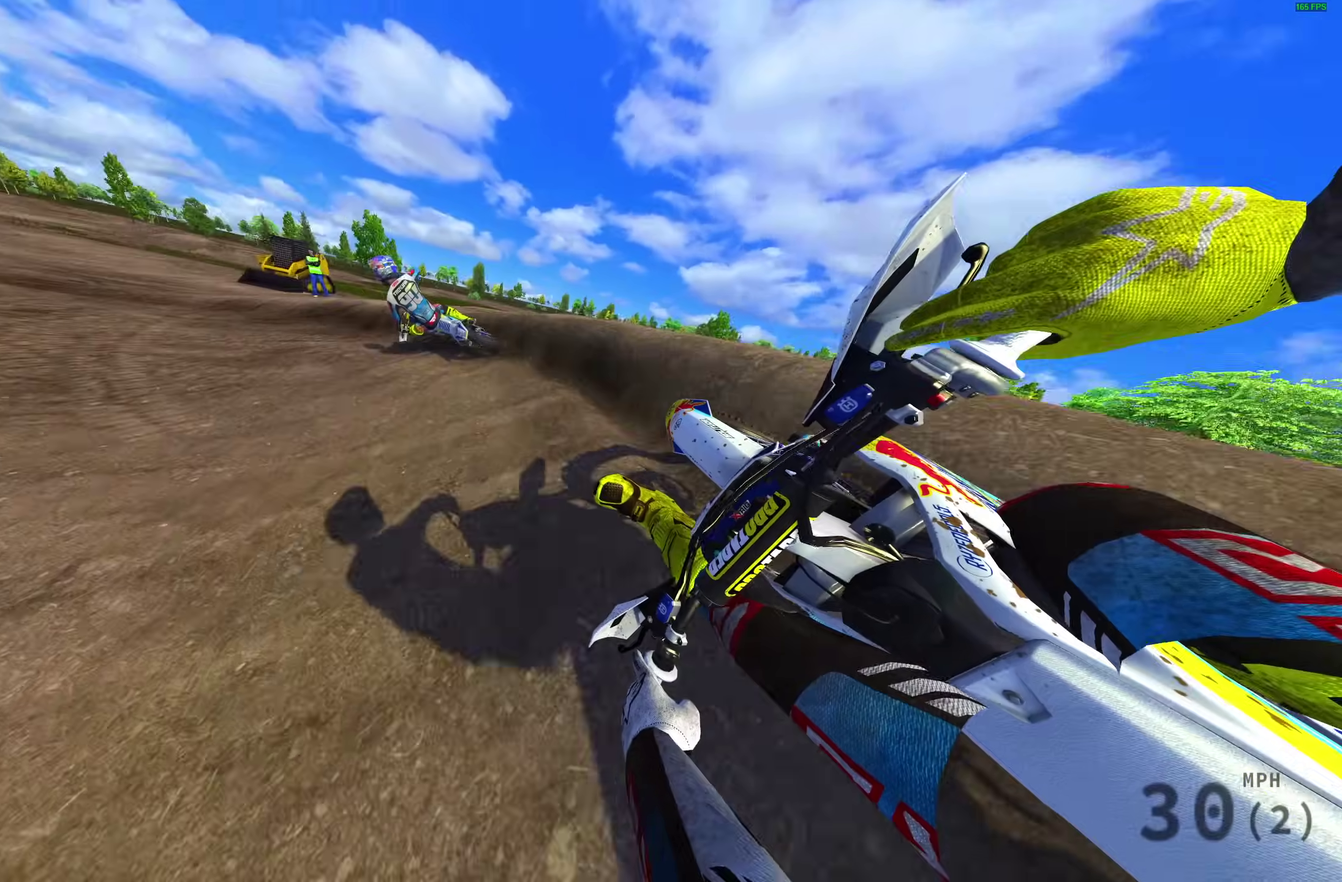
{"dt_ms": 700, "buttons": ["R2"], "left_stick": "center", "right_stick": "up", "events": [[150, "right_stick", "right"], [633, "left_stick", "center"], [667, "right_stick", "up"]]}
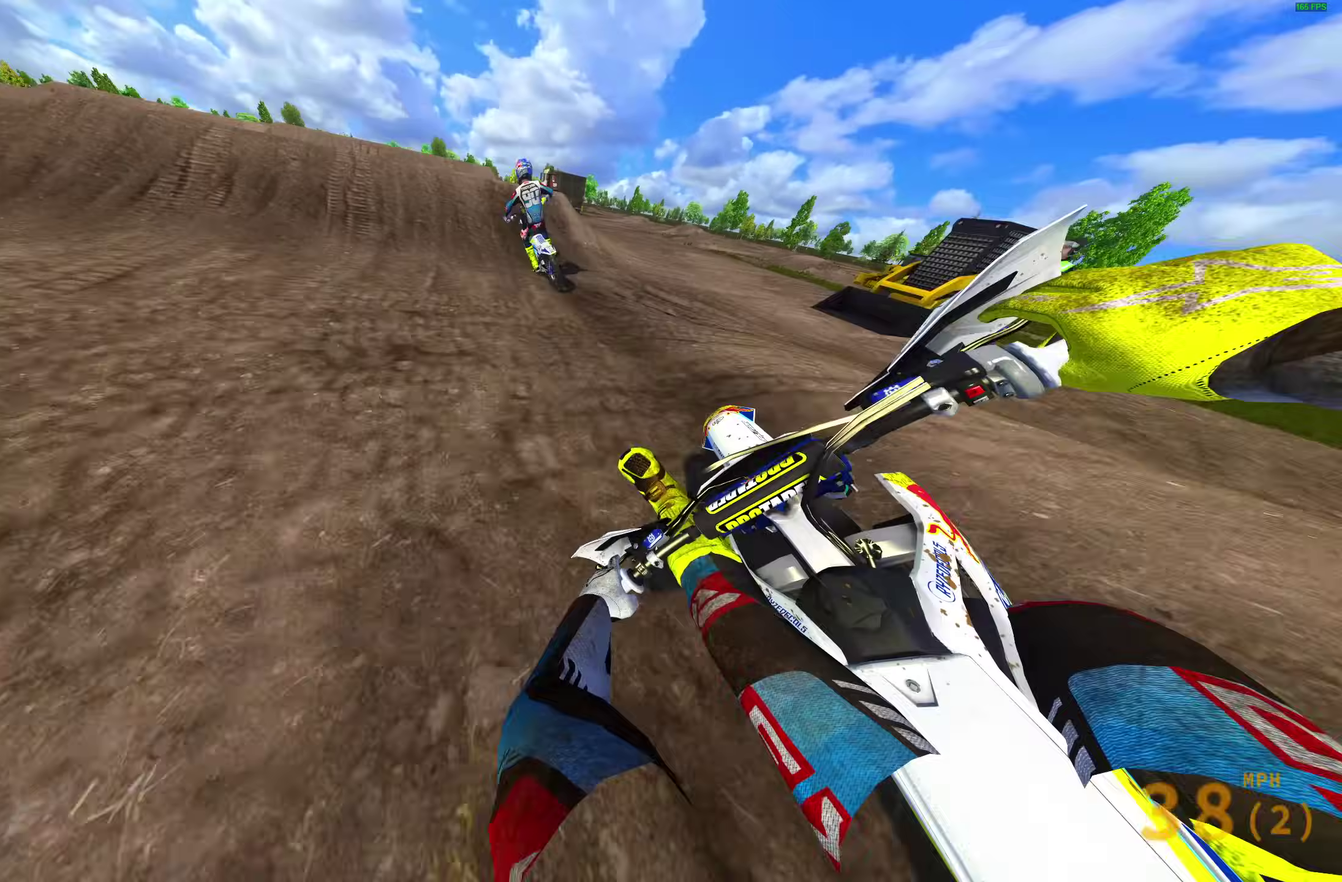
{"dt_ms": 300, "buttons": ["R2"], "left_stick": "left", "right_stick": "up-left", "events": [[150, "left_stick", "left"], [167, "right_stick", "up-left"]]}
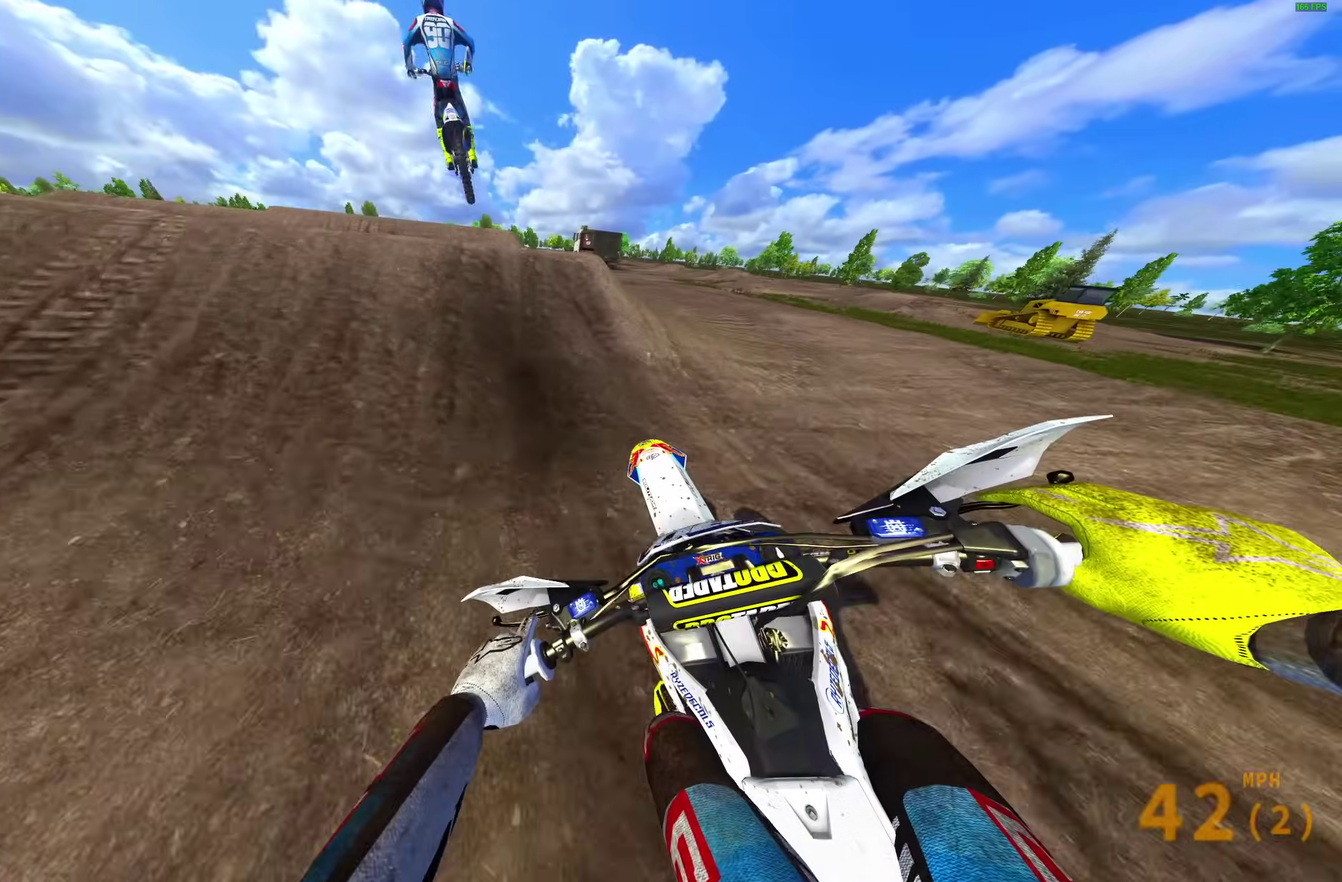
{"dt_ms": 900, "buttons": [], "left_stick": "right", "right_stick": "center", "events": [[167, "right_stick", "center"], [183, "CROSS", "down"], [233, "R2", "up"], [267, "CROSS", "up"], [333, "left_stick", "up-left"], [450, "left_stick", "center"], [583, "CROSS", "down"], [667, "CROSS", "up"], [800, "left_stick", "right"]]}